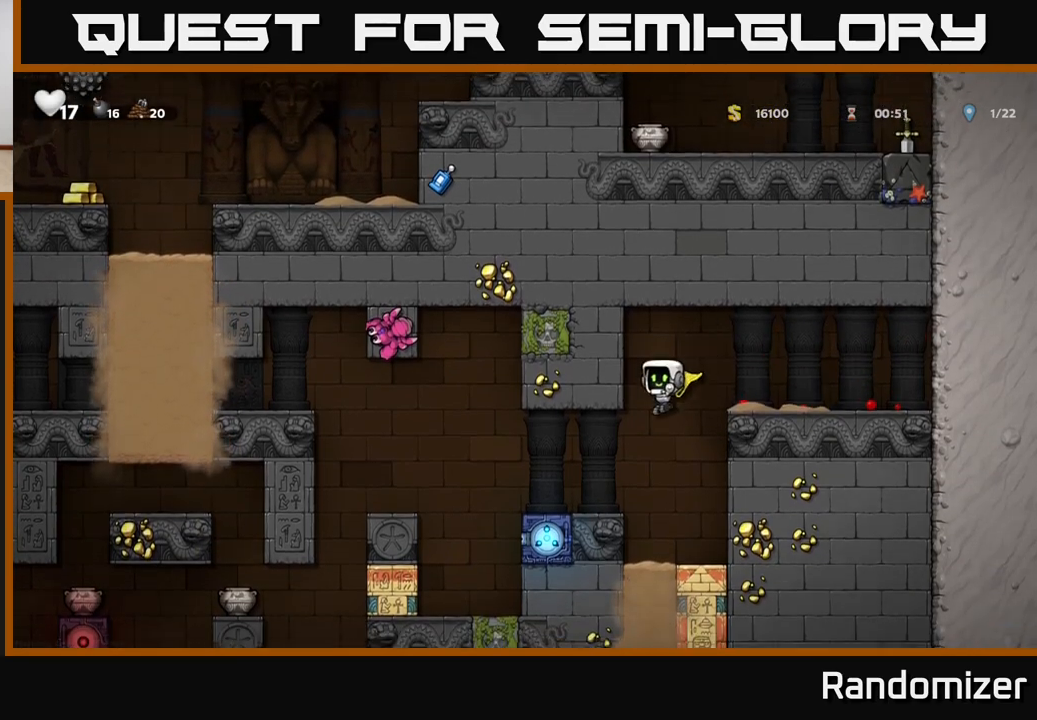
Gameplay with a controller (Xbox layout); each line is a JSON object with the inputs held at the frame after it. "events" lists button and stick changes between this image and that frame as [ms after this image, input, new state], when the widget could be followed in between.
{"buttons": [], "left_stick": "left", "right_stick": "center", "events": []}
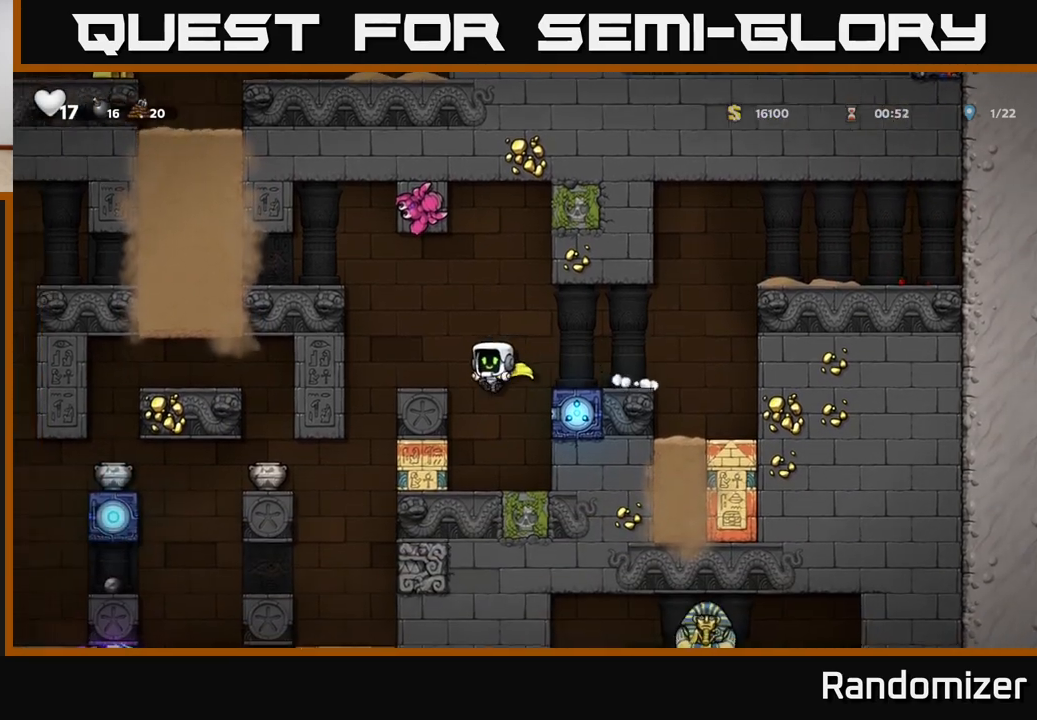
{"buttons": [], "left_stick": "left", "right_stick": "center", "events": [[300, "A", "down"], [417, "A", "up"]]}
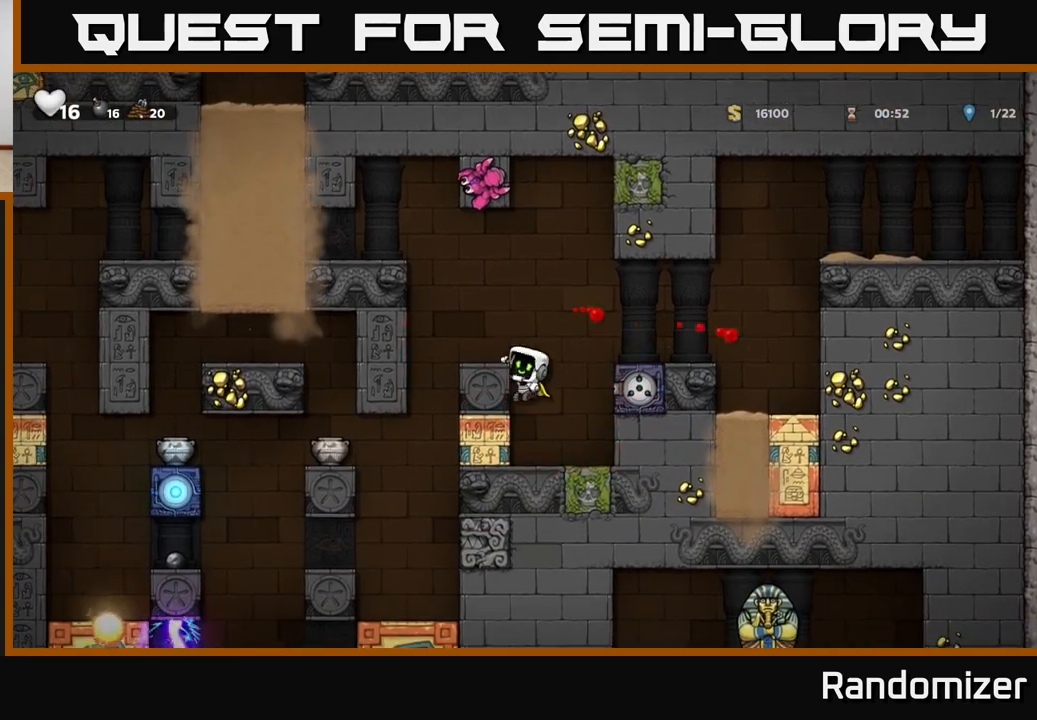
{"buttons": [], "left_stick": "left", "right_stick": "center", "events": [[50, "left_stick", "center"], [333, "A", "down"], [367, "left_stick", "left"], [483, "A", "up"]]}
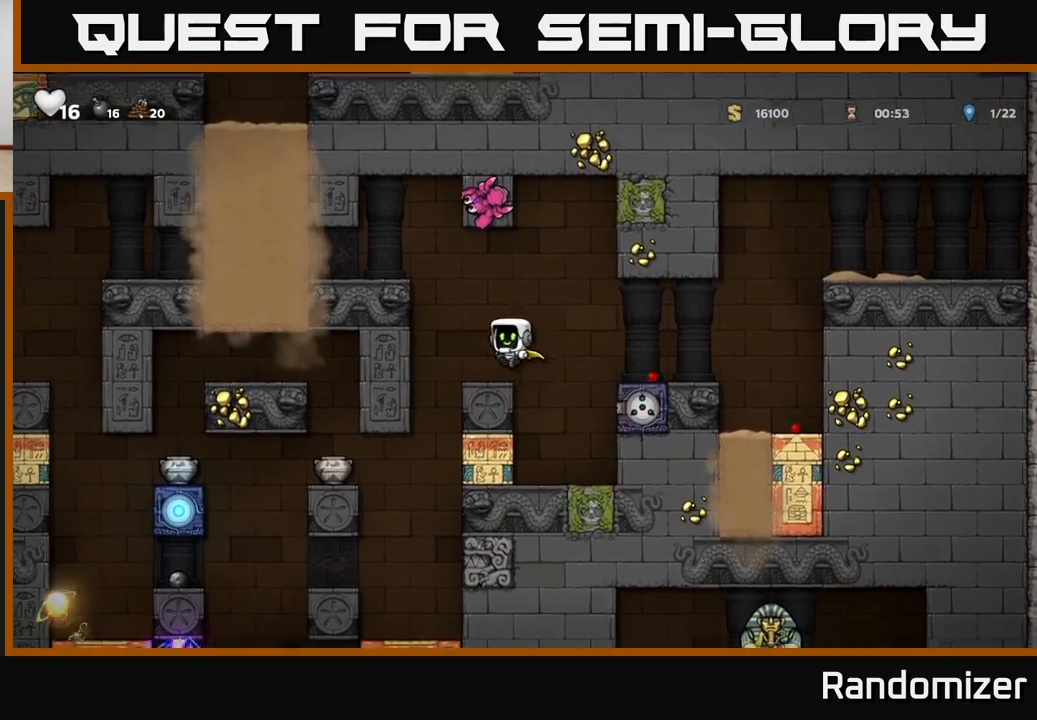
{"buttons": [], "left_stick": "left", "right_stick": "center", "events": [[50, "left_stick", "center"], [267, "left_stick", "left"], [317, "A", "down"], [483, "A", "up"]]}
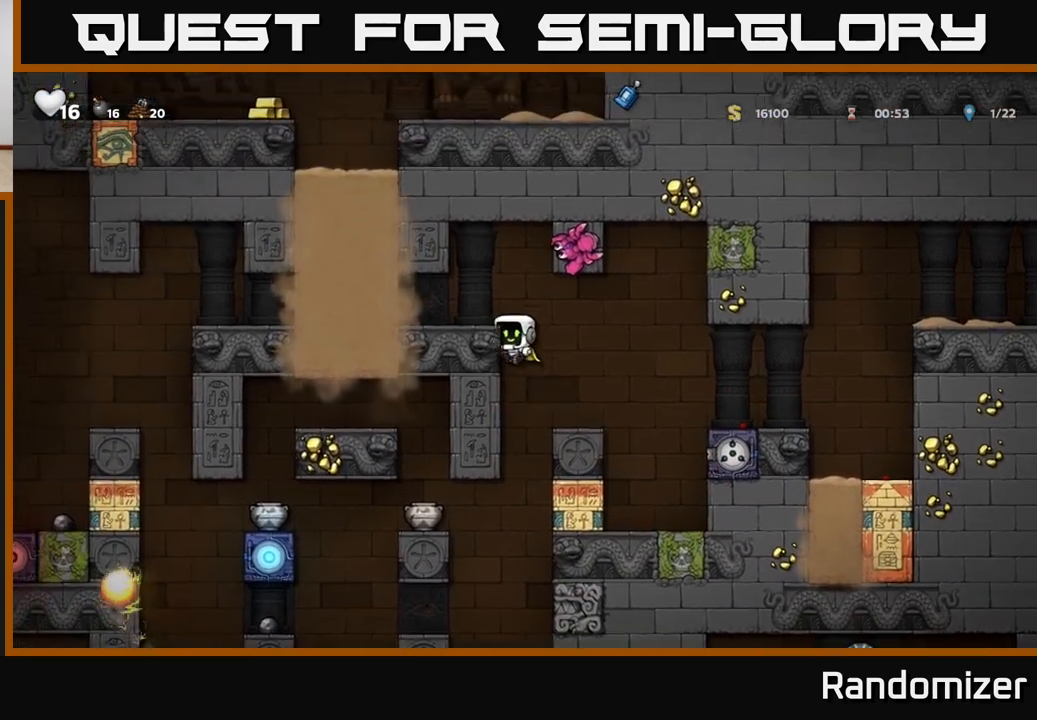
{"buttons": [], "left_stick": "left", "right_stick": "center", "events": [[200, "A", "down"], [283, "A", "up"]]}
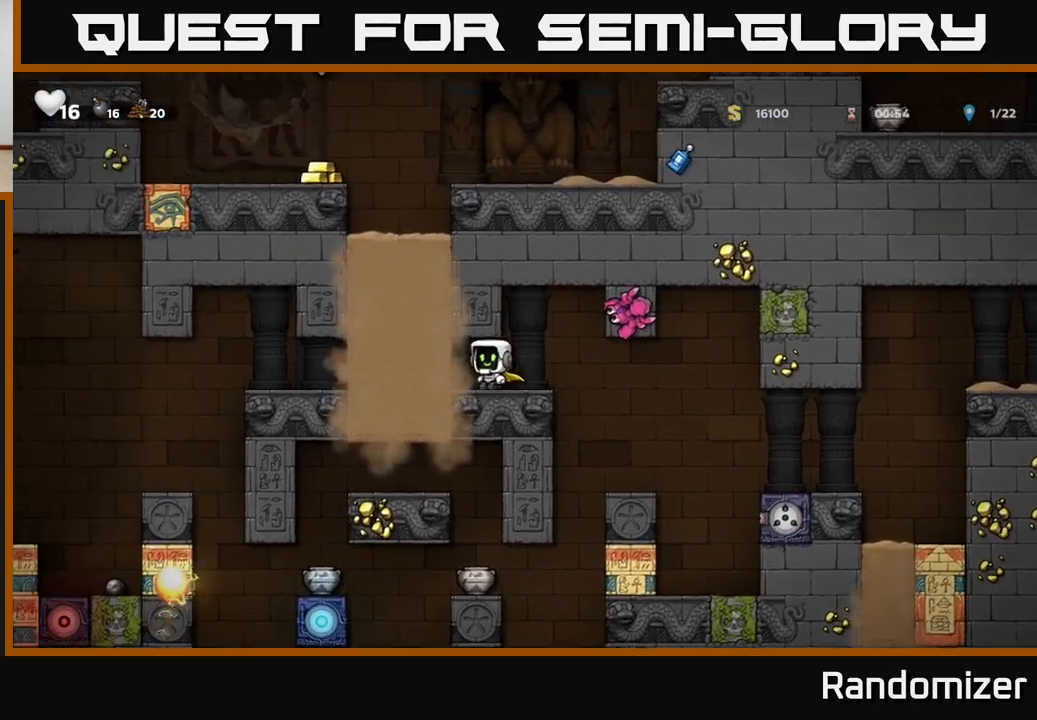
{"buttons": [], "left_stick": "left", "right_stick": "center", "events": [[217, "A", "down"], [283, "A", "up"], [350, "A", "down"], [433, "A", "up"]]}
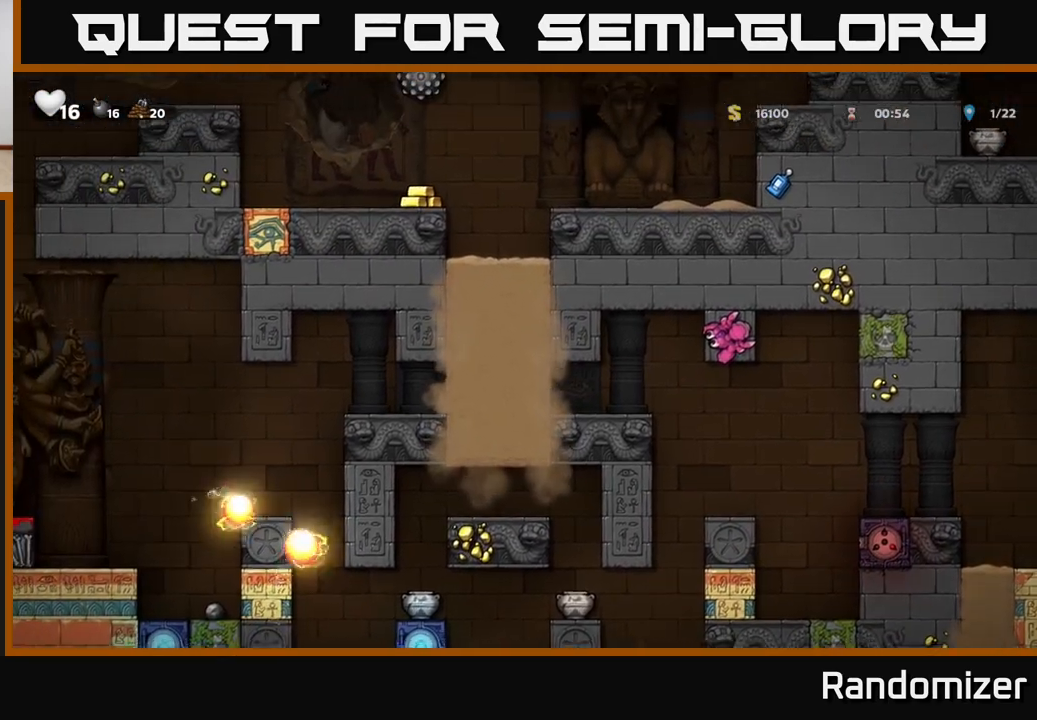
{"buttons": [], "left_stick": "left", "right_stick": "center", "events": [[17, "A", "down"], [100, "A", "up"]]}
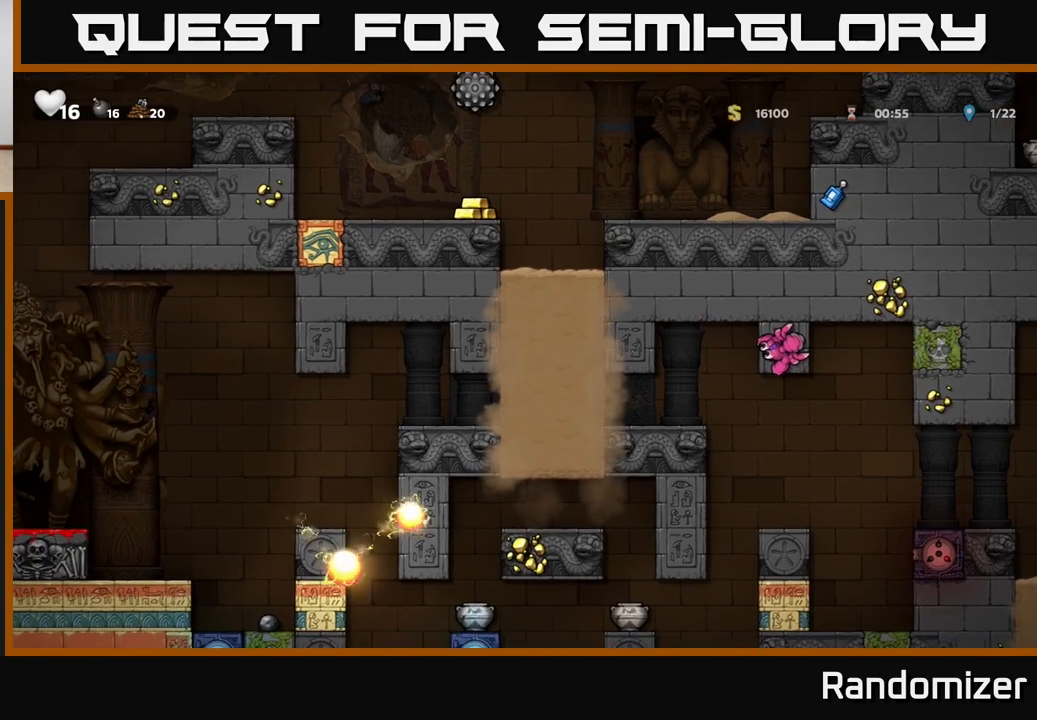
{"buttons": [], "left_stick": "right", "right_stick": "center", "events": [[467, "left_stick", "right"]]}
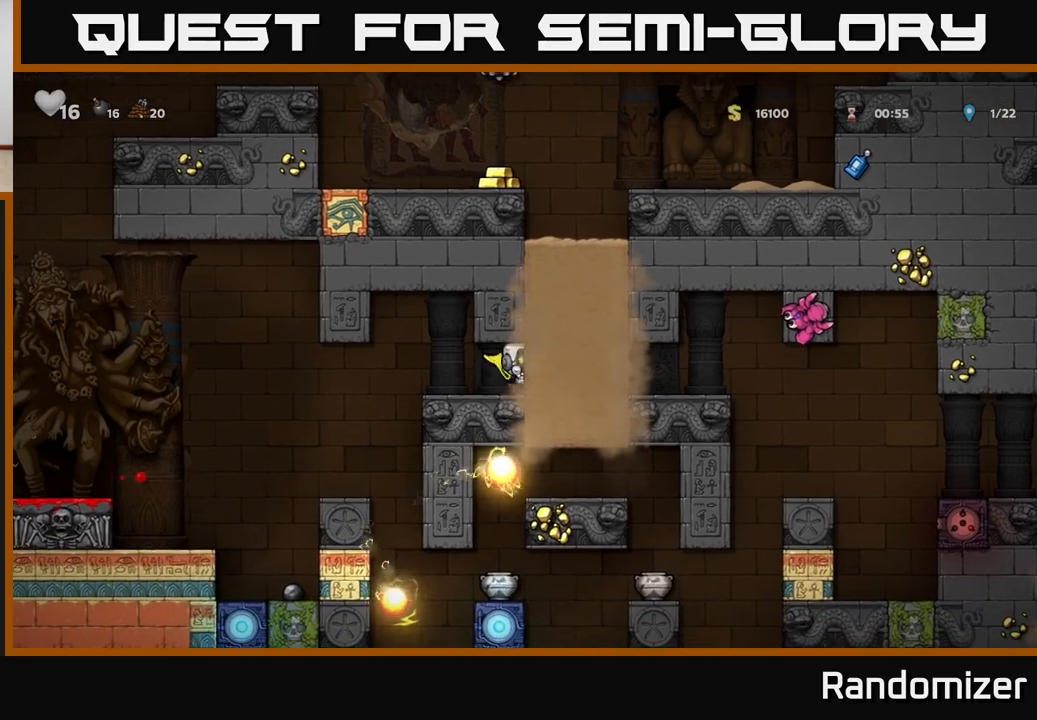
{"buttons": [], "left_stick": "center", "right_stick": "center", "events": [[183, "A", "down"], [283, "A", "up"], [367, "A", "down"], [400, "left_stick", "center"], [467, "A", "up"]]}
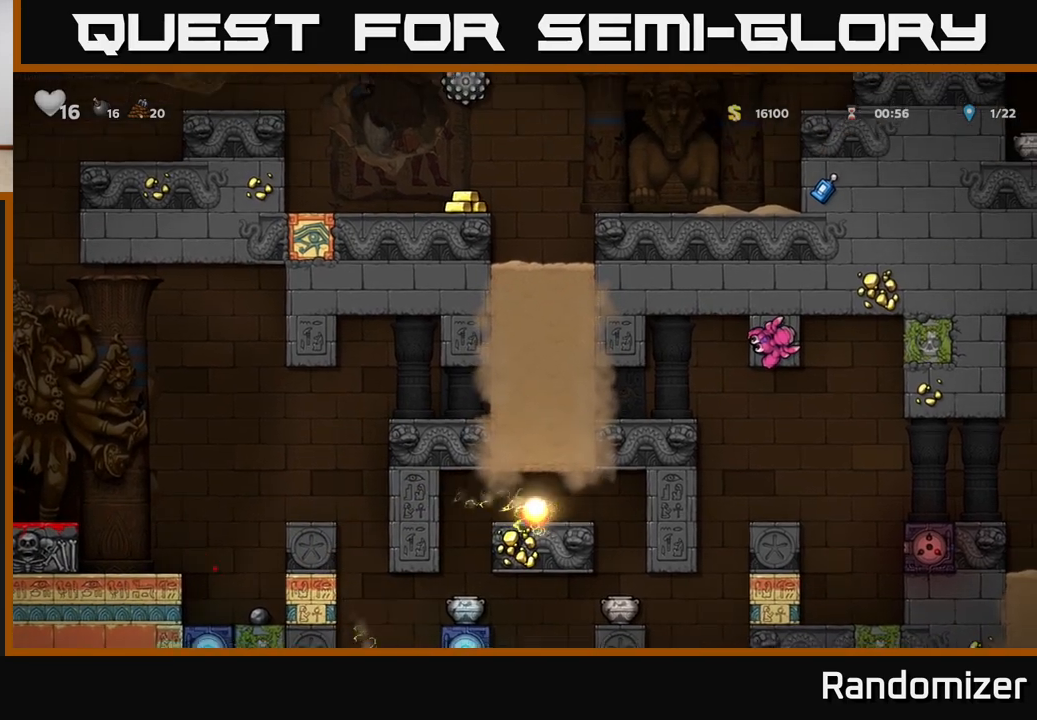
{"buttons": ["A"], "left_stick": "center", "right_stick": "center", "events": [[17, "A", "down"], [100, "A", "up"], [183, "A", "down"], [250, "A", "up"], [333, "A", "down"], [400, "A", "up"], [483, "A", "down"]]}
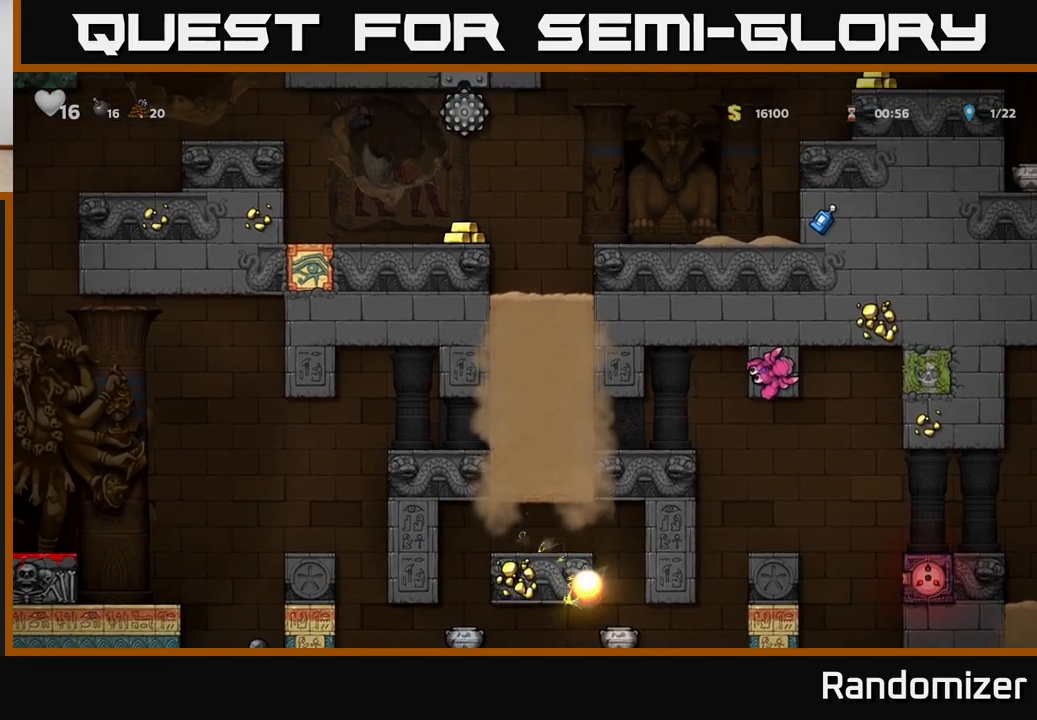
{"buttons": [], "left_stick": "center", "right_stick": "center", "events": [[83, "A", "up"], [167, "A", "down"], [283, "A", "up"], [350, "A", "down"], [467, "A", "up"]]}
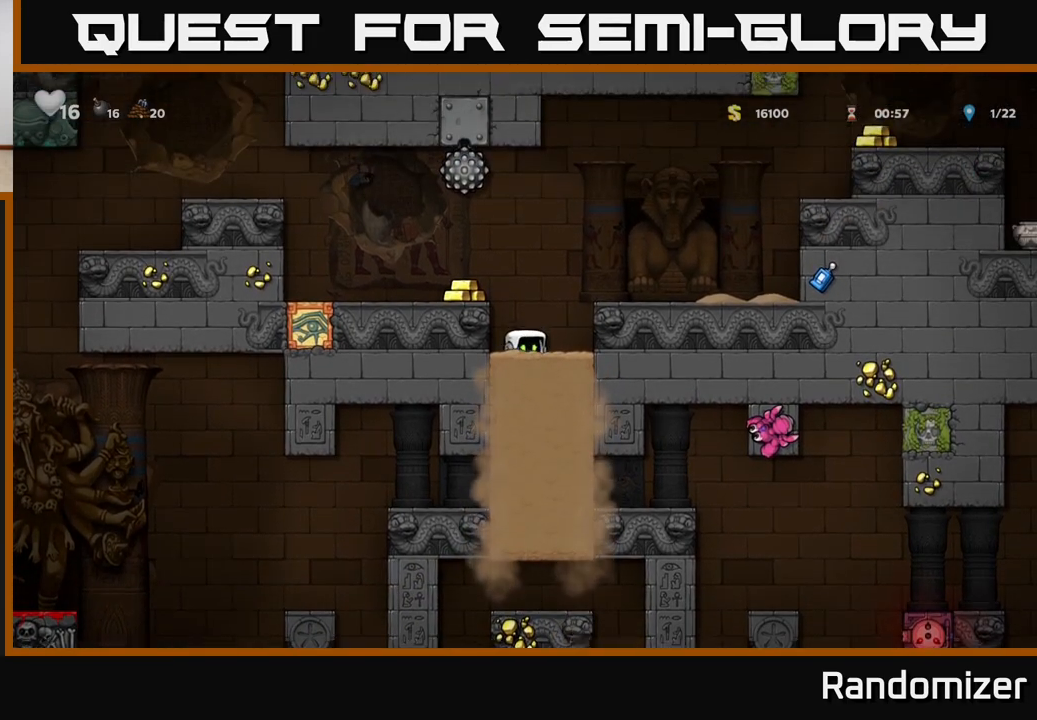
{"buttons": ["A"], "left_stick": "center", "right_stick": "center", "events": [[50, "A", "down"], [167, "A", "up"], [383, "A", "down"]]}
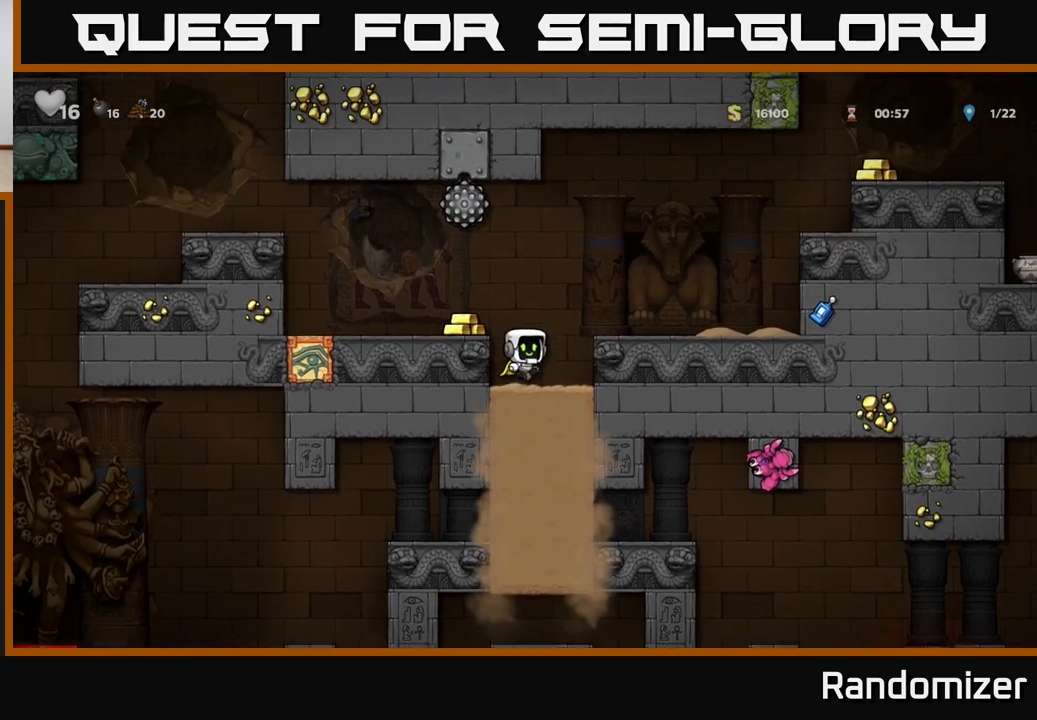
{"buttons": [], "left_stick": "right", "right_stick": "center", "events": [[50, "A", "up"], [133, "left_stick", "right"], [283, "A", "down"], [317, "left_stick", "center"], [467, "A", "up"], [483, "left_stick", "right"]]}
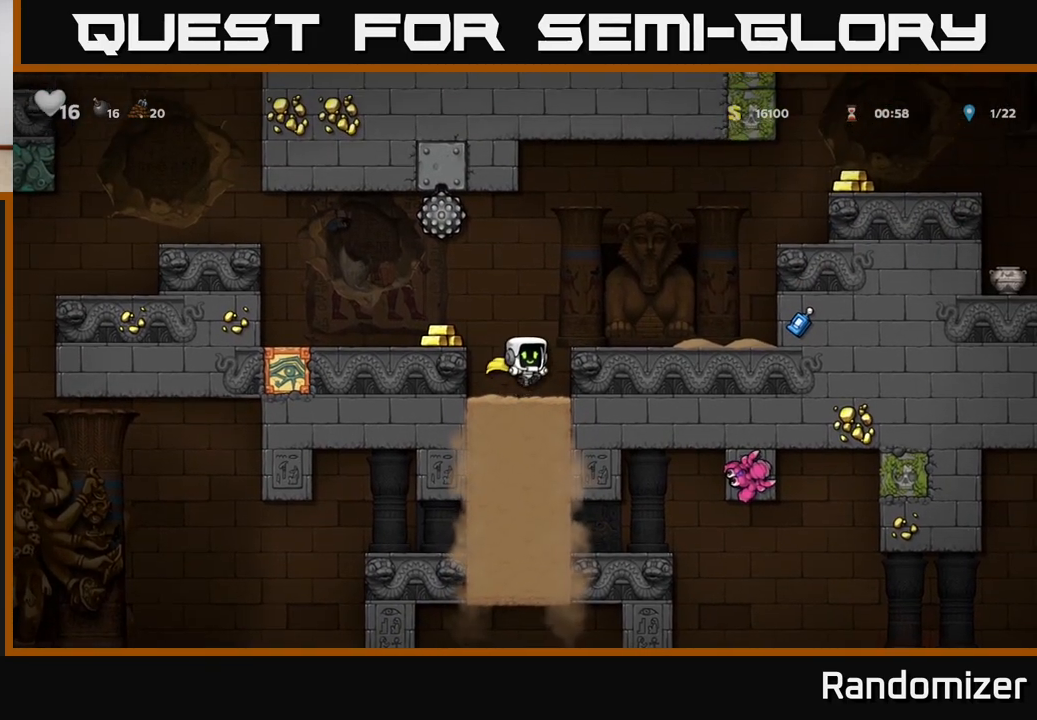
{"buttons": ["A"], "left_stick": "right", "right_stick": "center", "events": [[133, "A", "down"], [250, "left_stick", "up-right"], [300, "A", "up"], [450, "A", "down"], [483, "left_stick", "right"]]}
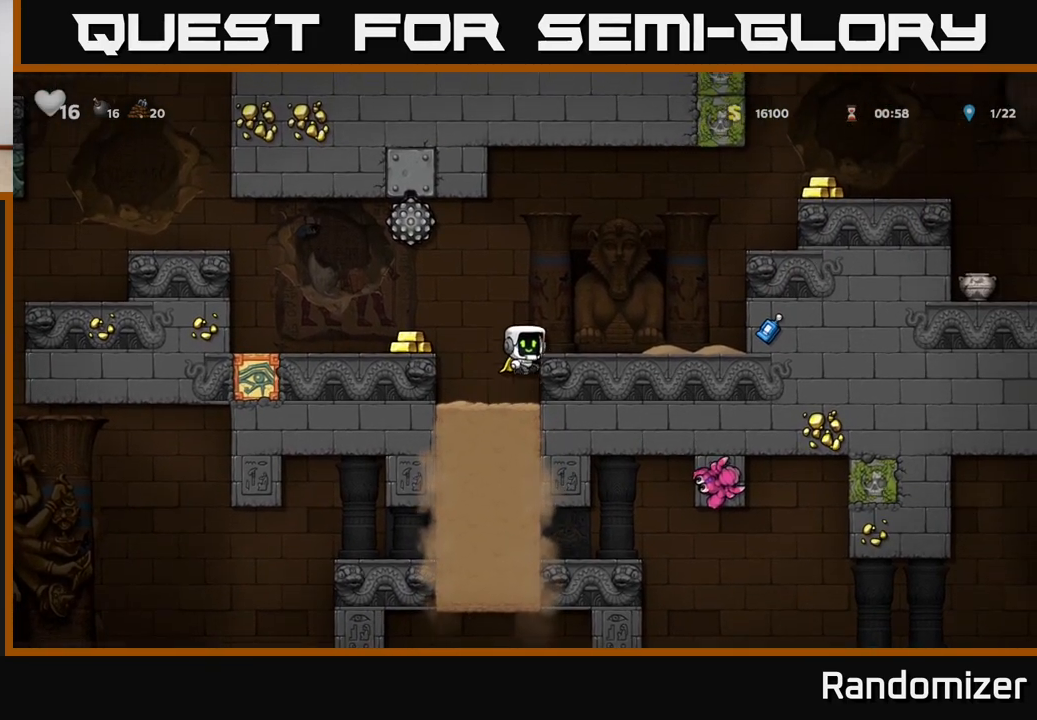
{"buttons": [], "left_stick": "center", "right_stick": "center", "events": [[100, "A", "up"], [250, "left_stick", "center"]]}
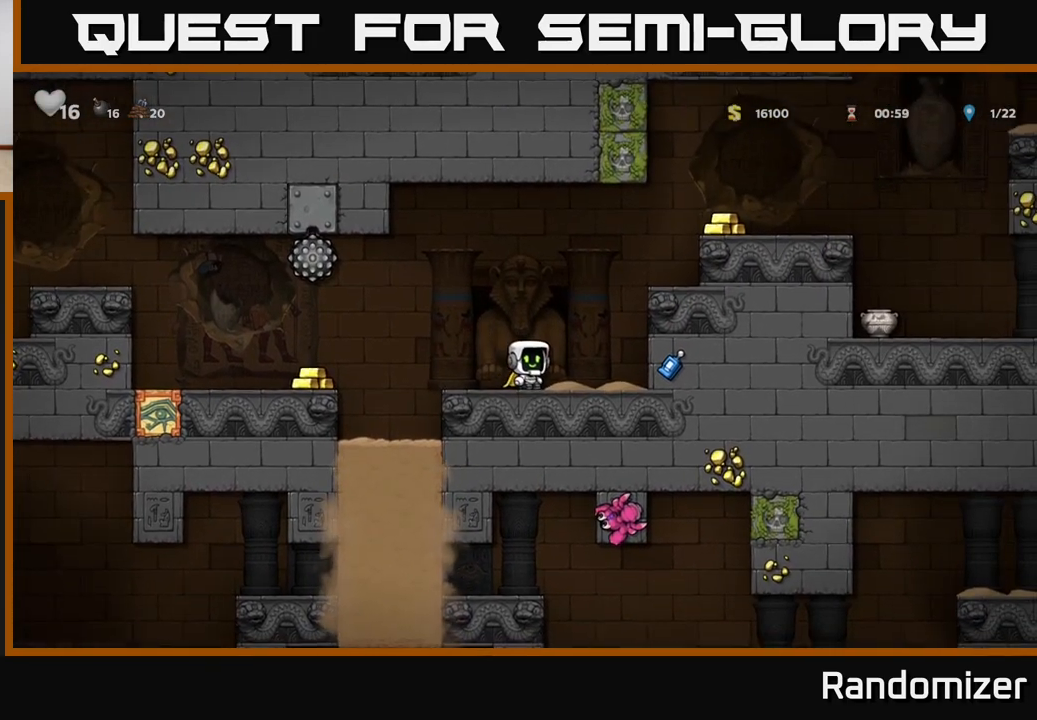
{"buttons": [], "left_stick": "left", "right_stick": "center", "events": [[50, "left_stick", "left"], [200, "A", "down"], [317, "A", "up"]]}
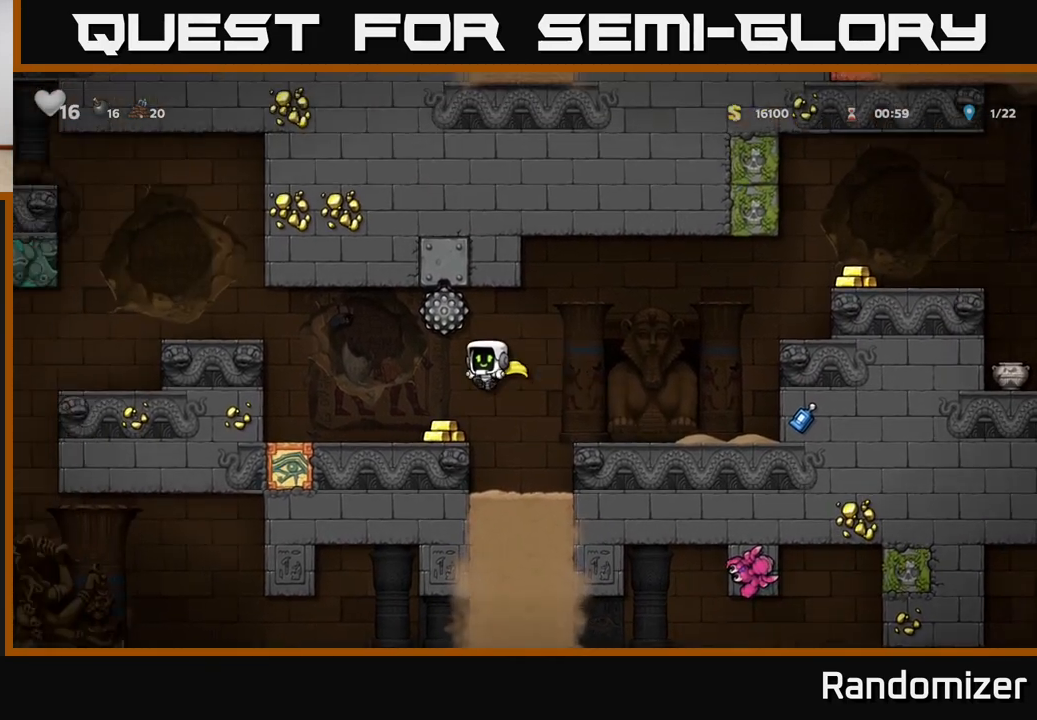
{"buttons": [], "left_stick": "right", "right_stick": "center", "events": [[117, "left_stick", "right"], [283, "A", "down"], [367, "A", "up"]]}
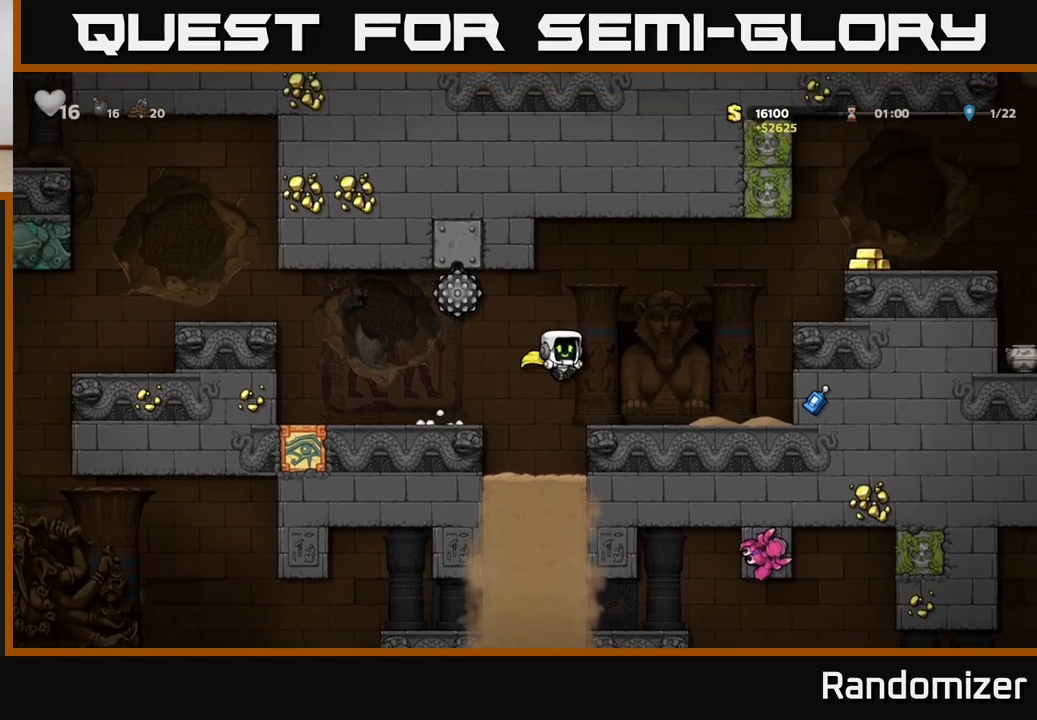
{"buttons": [], "left_stick": "right", "right_stick": "center", "events": [[267, "A", "down"], [467, "A", "up"]]}
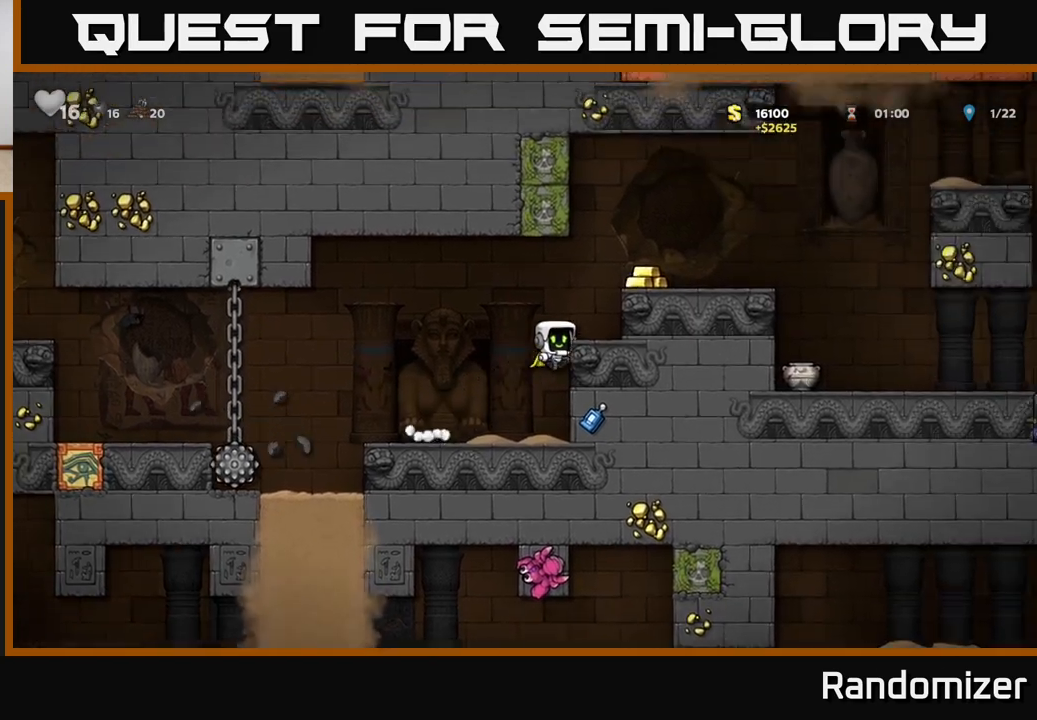
{"buttons": [], "left_stick": "center", "right_stick": "center", "events": [[150, "A", "down"], [233, "A", "up"], [417, "left_stick", "center"]]}
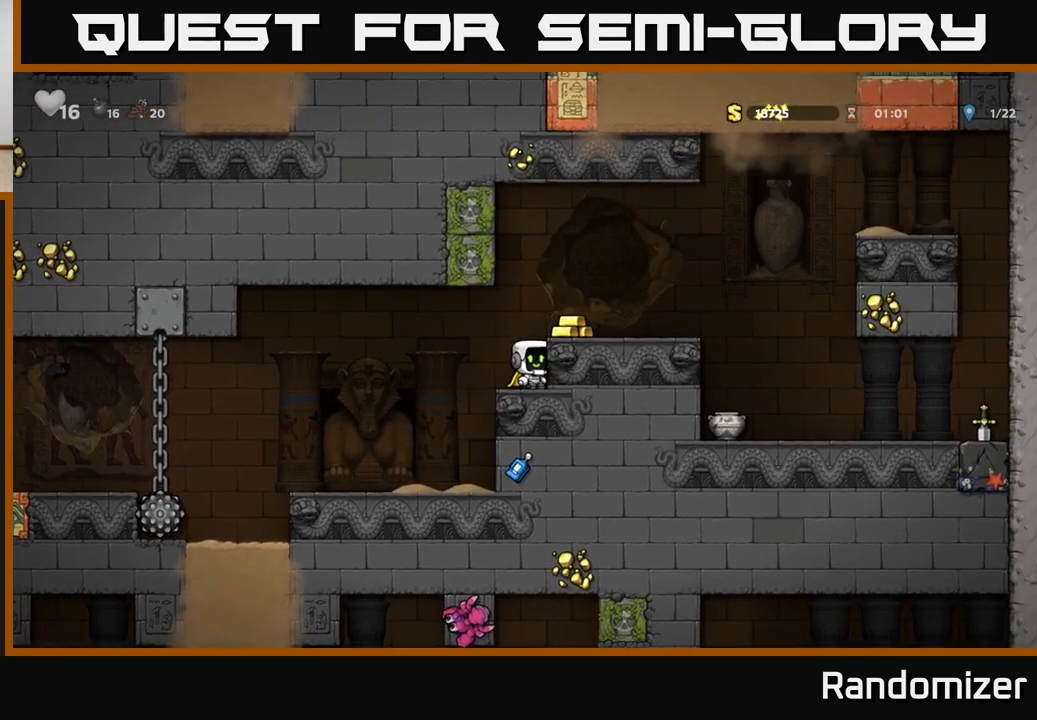
{"buttons": [], "left_stick": "center", "right_stick": "center", "events": [[33, "A", "down"], [50, "left_stick", "right"], [133, "A", "up"], [300, "left_stick", "center"]]}
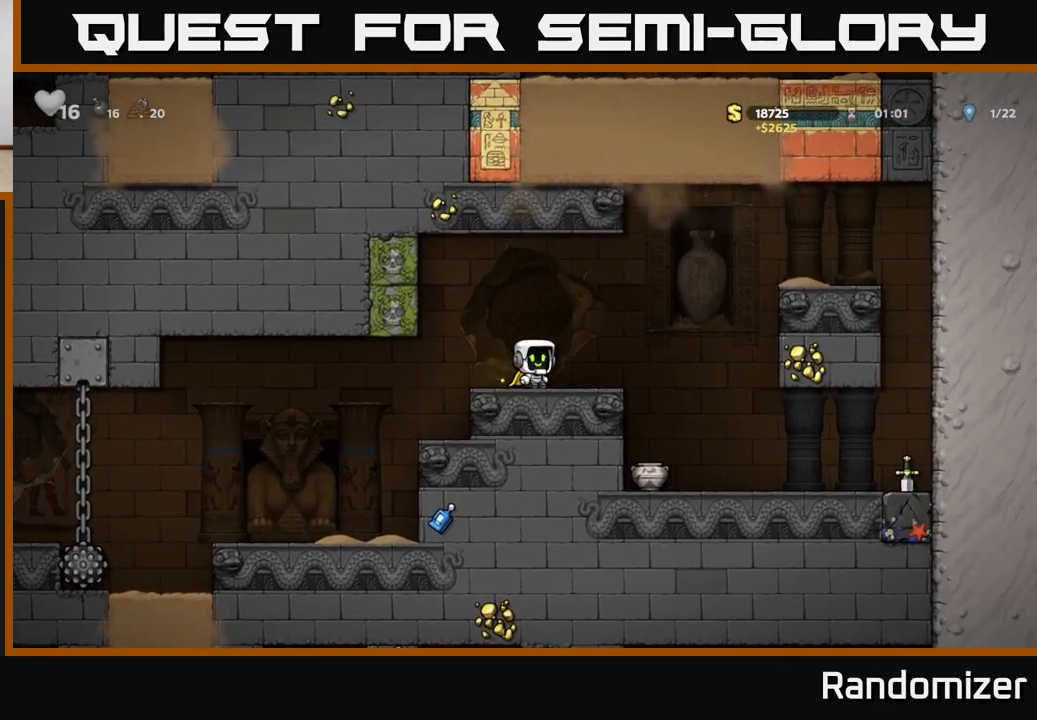
{"buttons": [], "left_stick": "right", "right_stick": "center", "events": [[67, "left_stick", "right"], [200, "left_stick", "center"], [267, "left_stick", "right"]]}
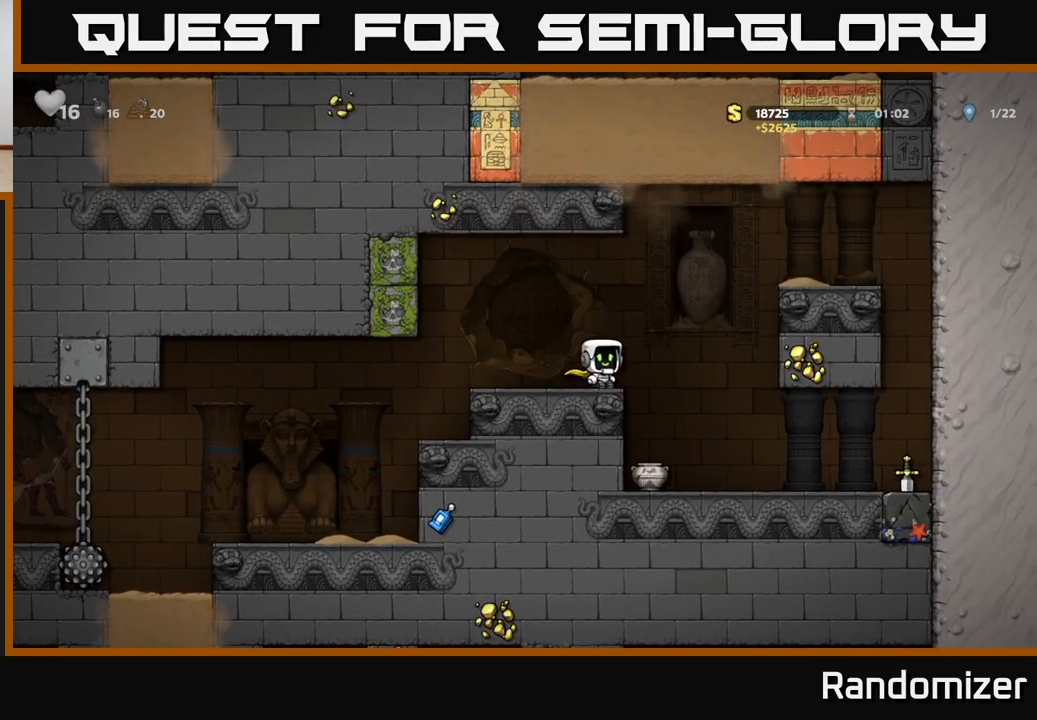
{"buttons": [], "left_stick": "down-left", "right_stick": "center", "events": [[133, "left_stick", "center"], [350, "left_stick", "left"], [467, "left_stick", "down-left"]]}
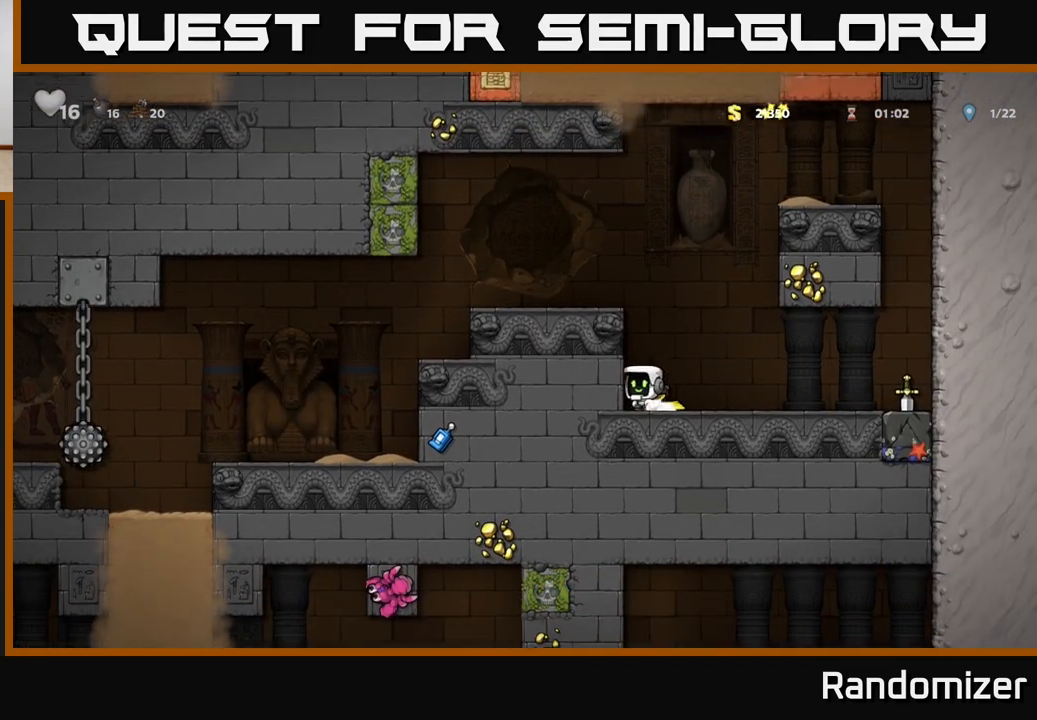
{"buttons": [], "left_stick": "center", "right_stick": "center", "events": [[33, "left_stick", "down"], [67, "X", "down"], [167, "X", "up"], [167, "left_stick", "right"], [267, "X", "down"], [333, "X", "up"], [333, "left_stick", "center"]]}
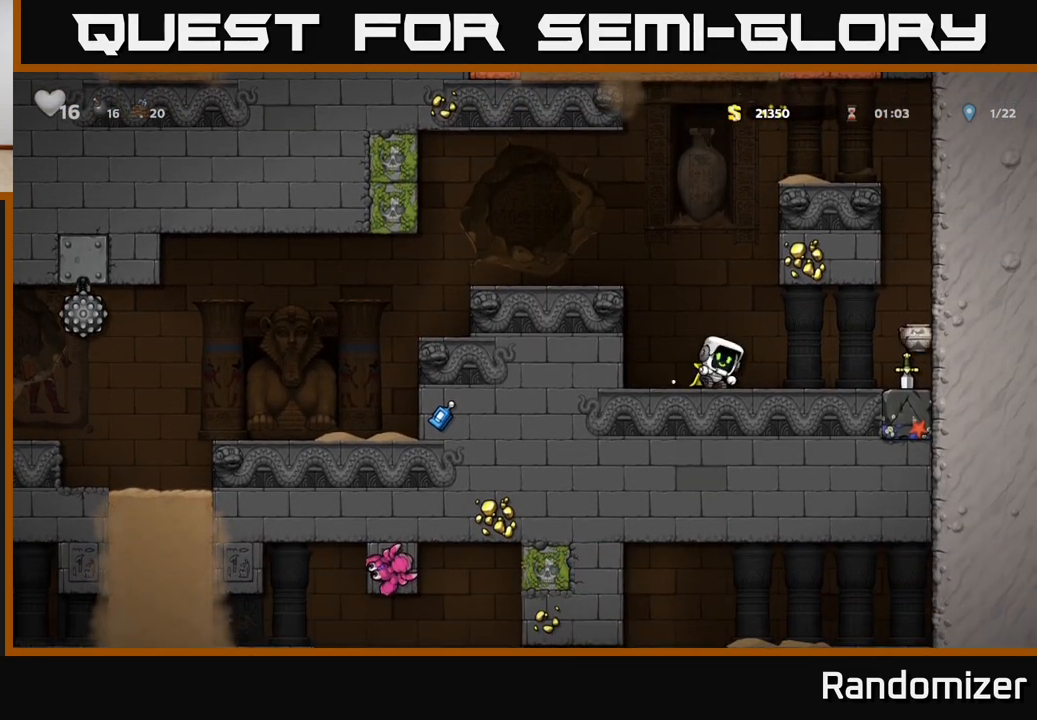
{"buttons": [], "left_stick": "right", "right_stick": "center", "events": [[333, "left_stick", "right"]]}
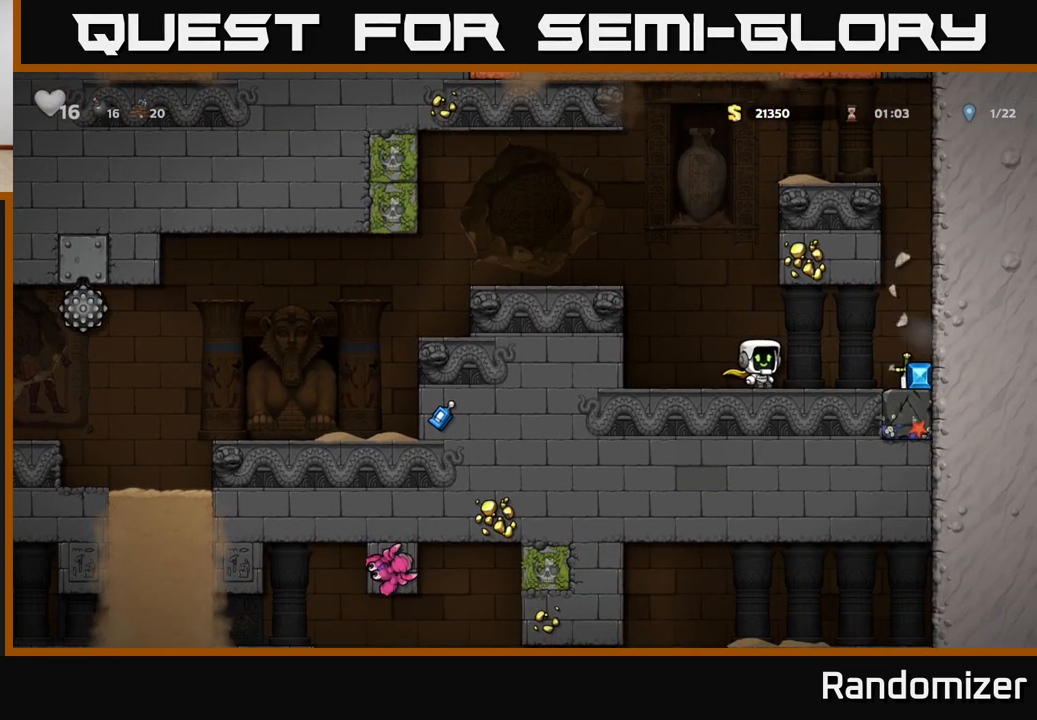
{"buttons": [], "left_stick": "left", "right_stick": "center", "events": [[383, "left_stick", "left"]]}
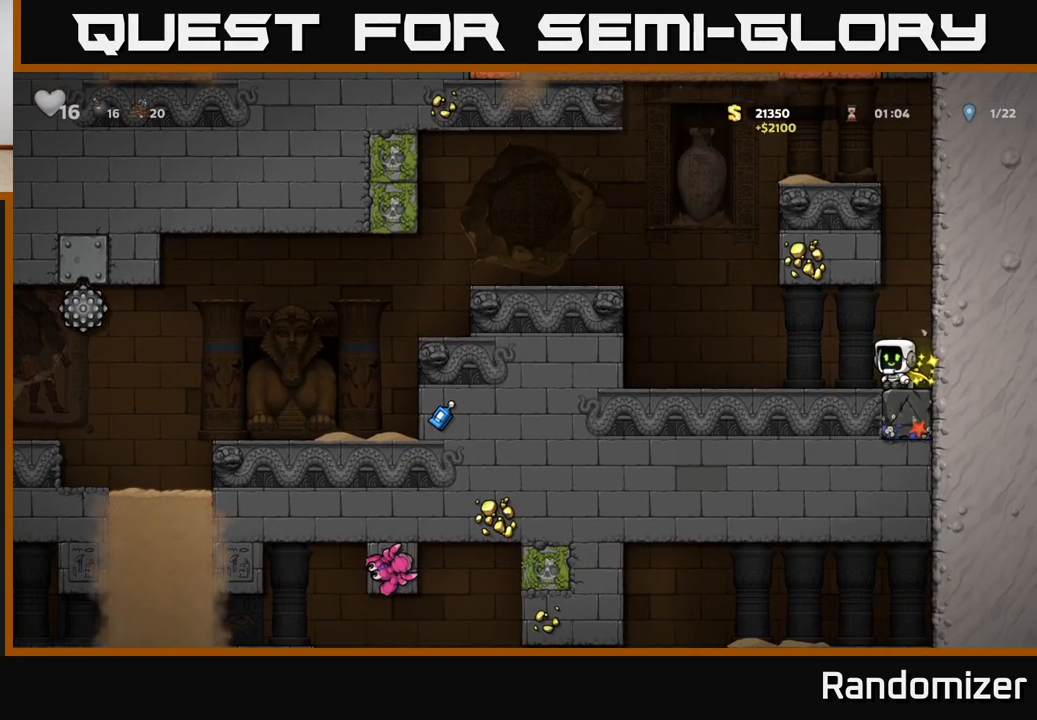
{"buttons": ["A"], "left_stick": "left", "right_stick": "center", "events": [[417, "A", "down"]]}
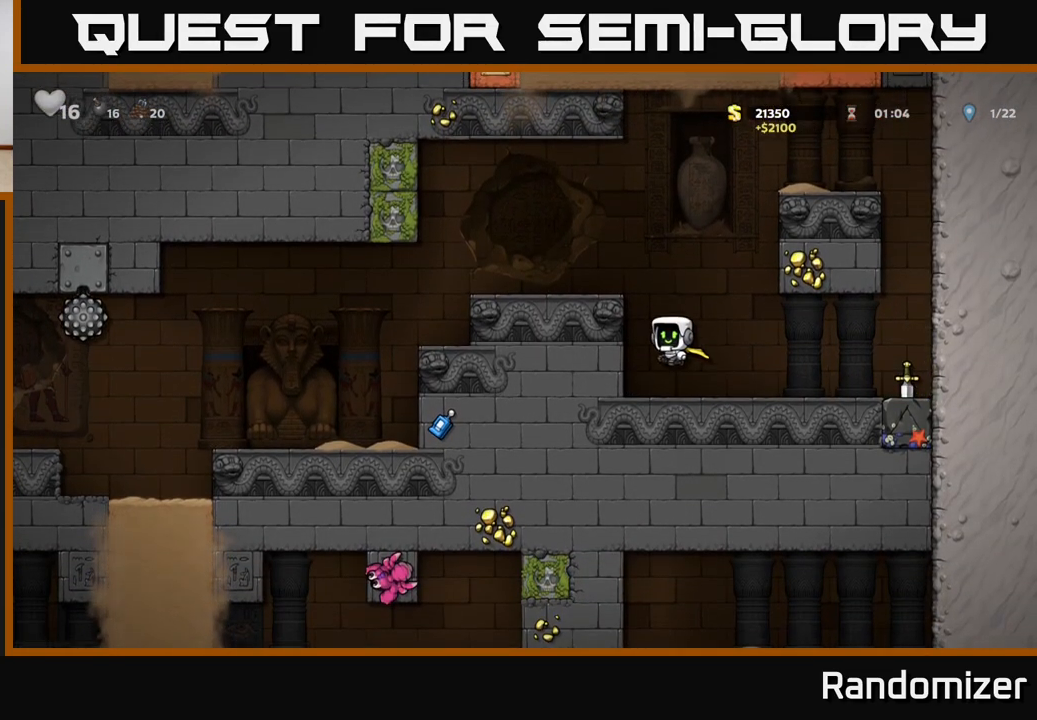
{"buttons": [], "left_stick": "left", "right_stick": "center", "events": [[83, "A", "up"], [283, "A", "down"], [433, "A", "up"]]}
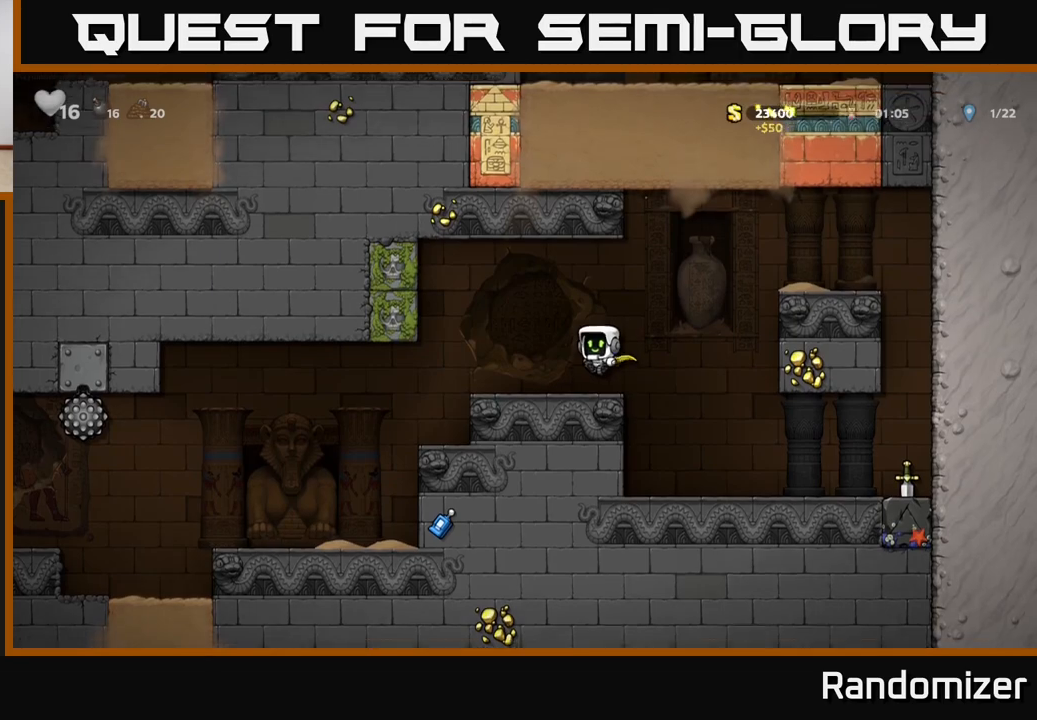
{"buttons": [], "left_stick": "left", "right_stick": "center", "events": []}
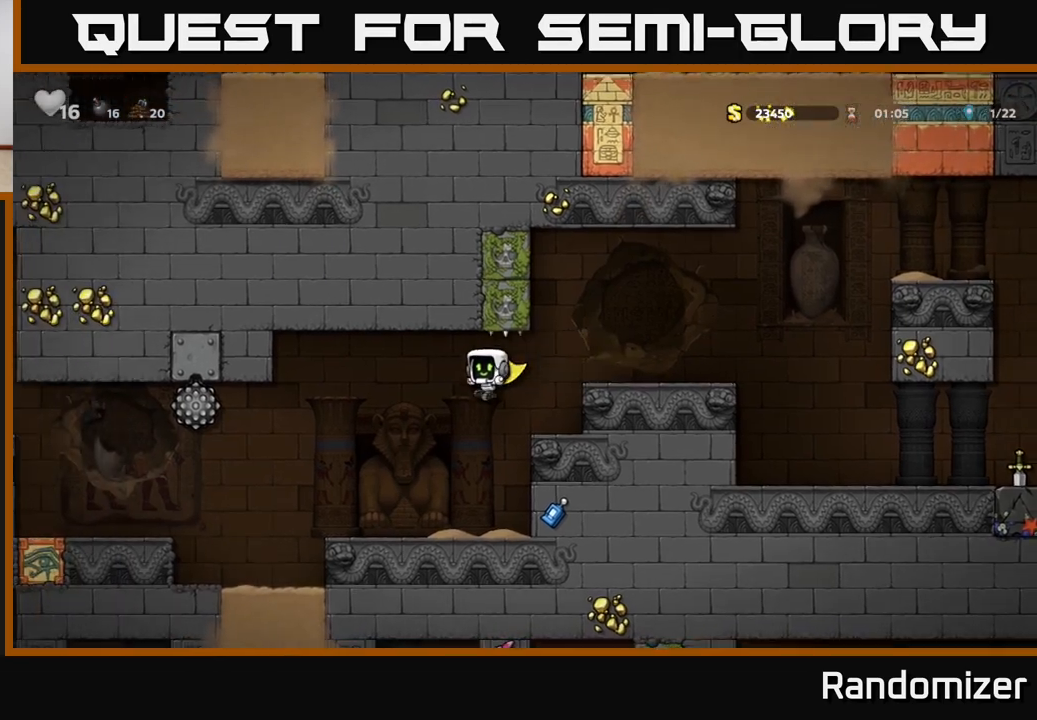
{"buttons": [], "left_stick": "left", "right_stick": "center", "events": [[183, "left_stick", "center"], [350, "left_stick", "left"]]}
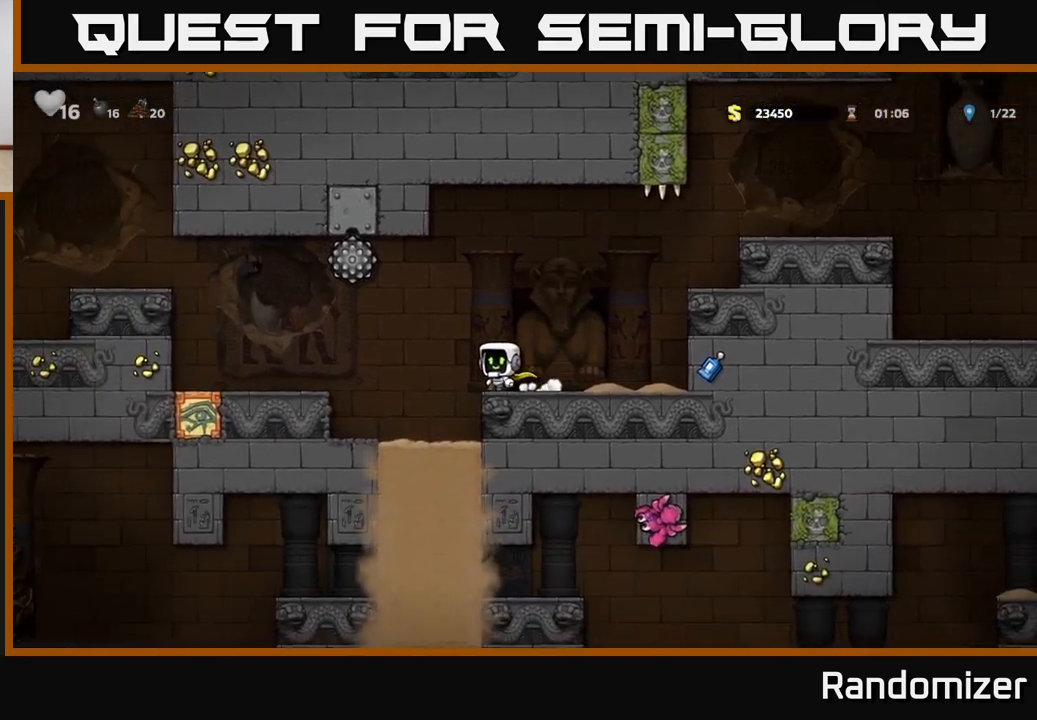
{"buttons": [], "left_stick": "left", "right_stick": "center", "events": [[50, "A", "down"], [133, "A", "up"]]}